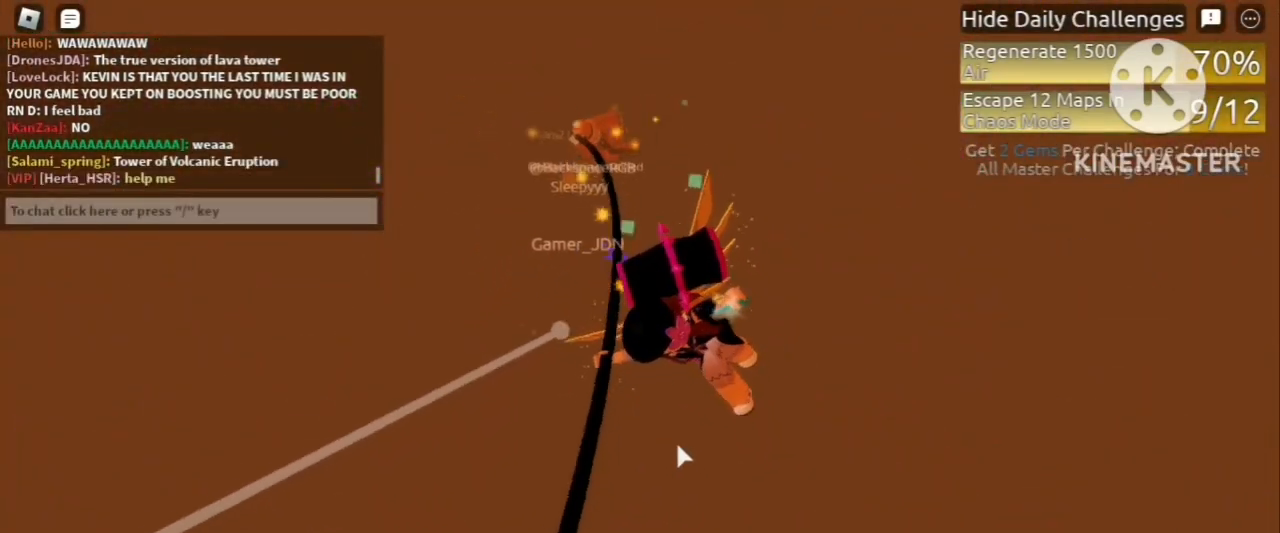
Gameplay with keyboard and mouse; each line is a JSON object with the keys and mouse buttons held at the frame after it. "events" lists presses ("down") and releases ("up") of "a", "ctrl", "d", "e", "f", "q", "r", "s", "shift", "space", "tab", "w", "mouse_left", "mouse_wheel" and "mouse_right" between this image and that frame as [ms after this image, input, new state], when the widget could be followed in between. "mouse_left", "mouse_wheel", "mouse_right" = the "left", "wheel", "right" buttons of the "mouse" list. No other keys are recorded. "wheel" means that the mouse wheel is clicked or scrolled. Mouse movement is not recorded.
{"keys": [], "mouse": ["right"], "events": [[120, "mouse_right", "down"]]}
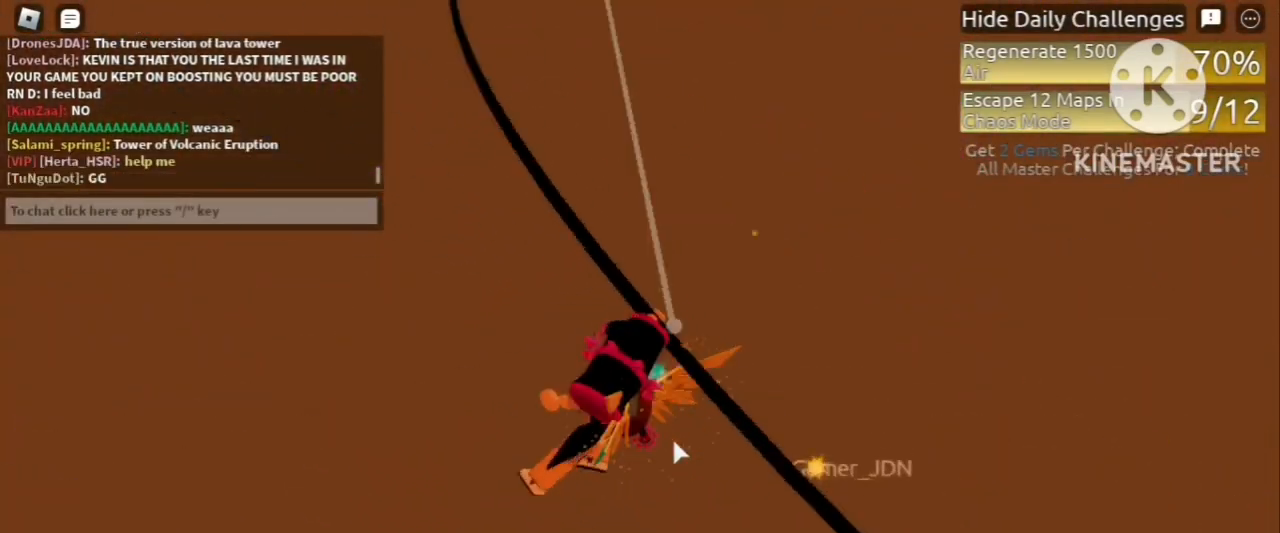
{"keys": [], "mouse": ["right"], "events": []}
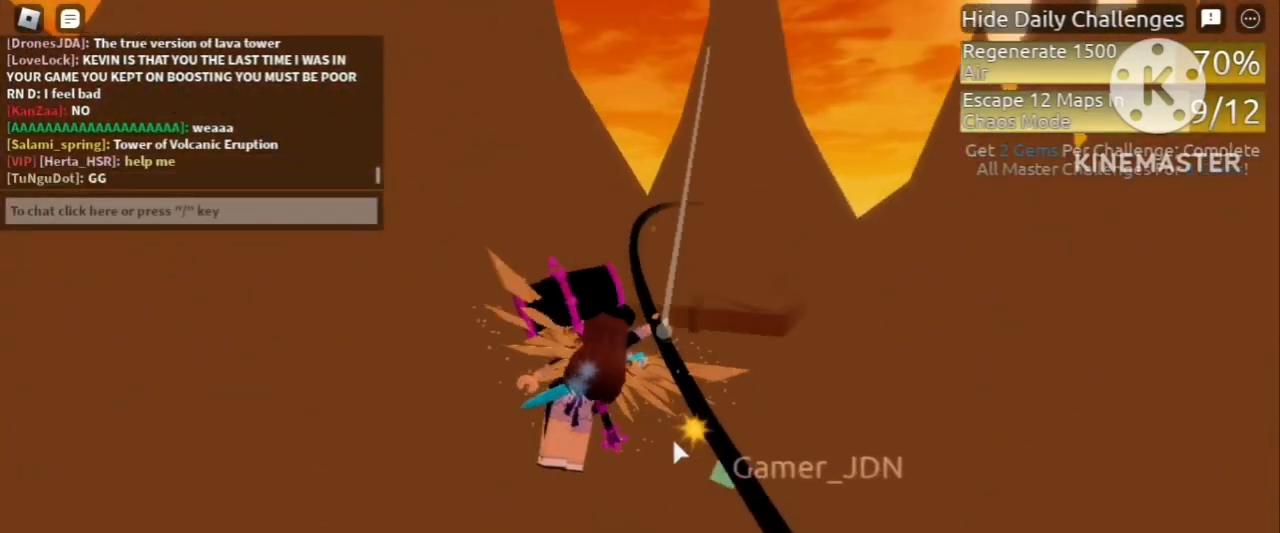
{"keys": [], "mouse": ["right"], "events": []}
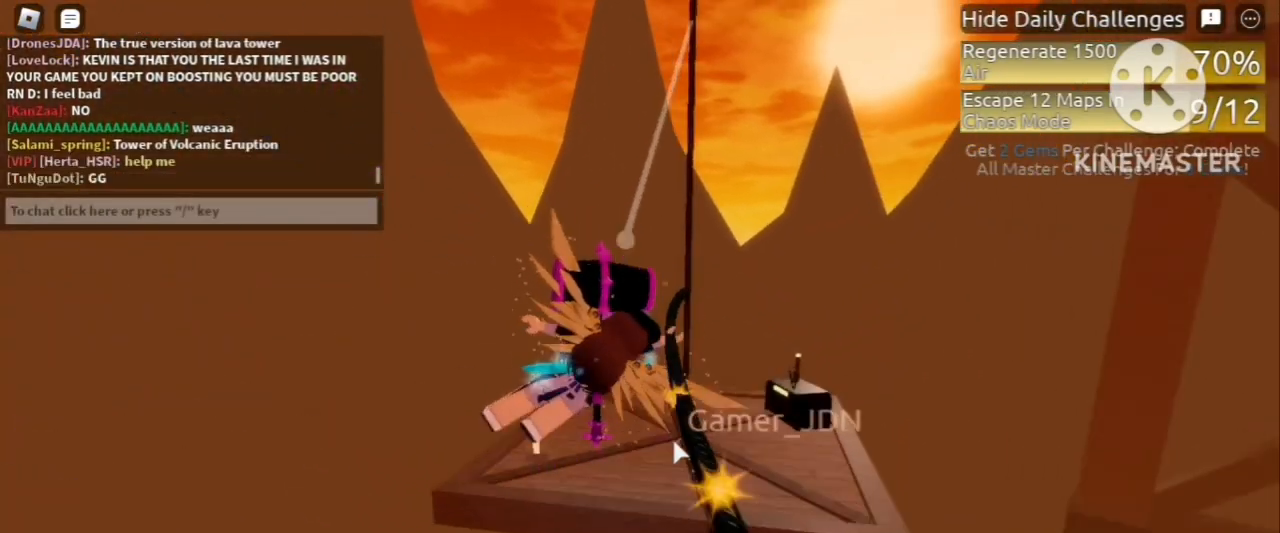
{"keys": [], "mouse": [], "events": [[200, "mouse_right", "up"]]}
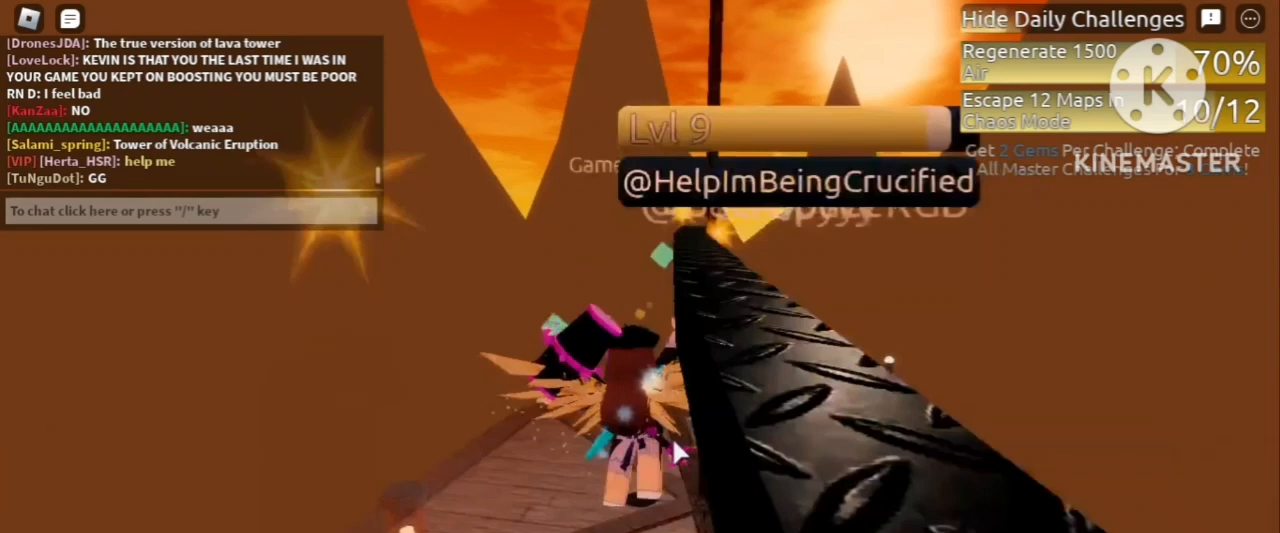
{"keys": [], "mouse": [], "events": [[200, "w", "down"], [280, "w", "up"]]}
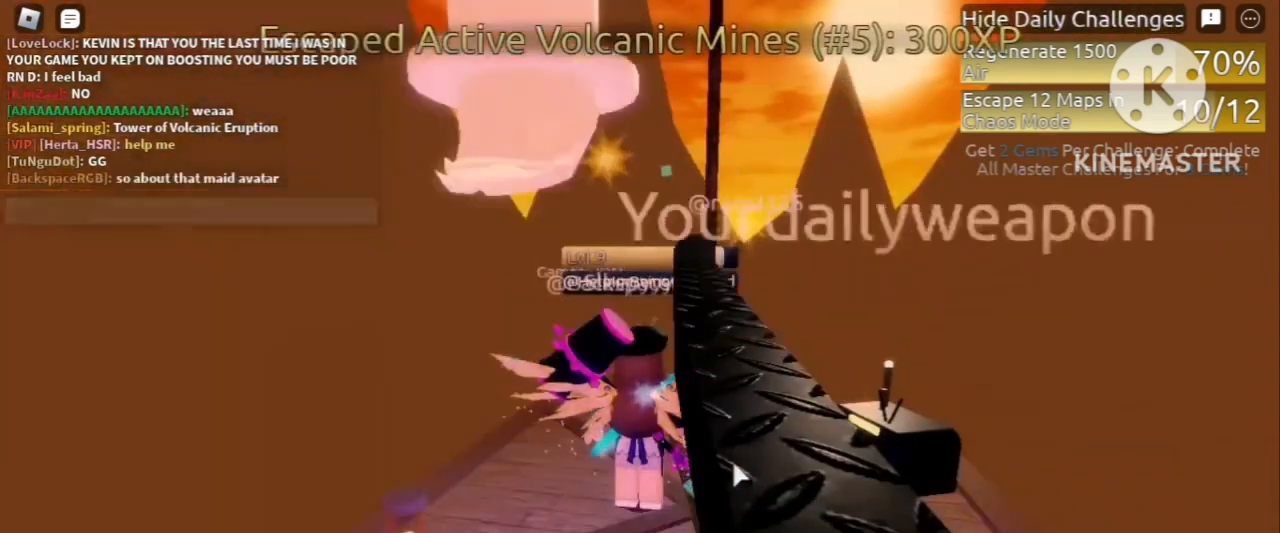
{"keys": [], "mouse": [], "events": []}
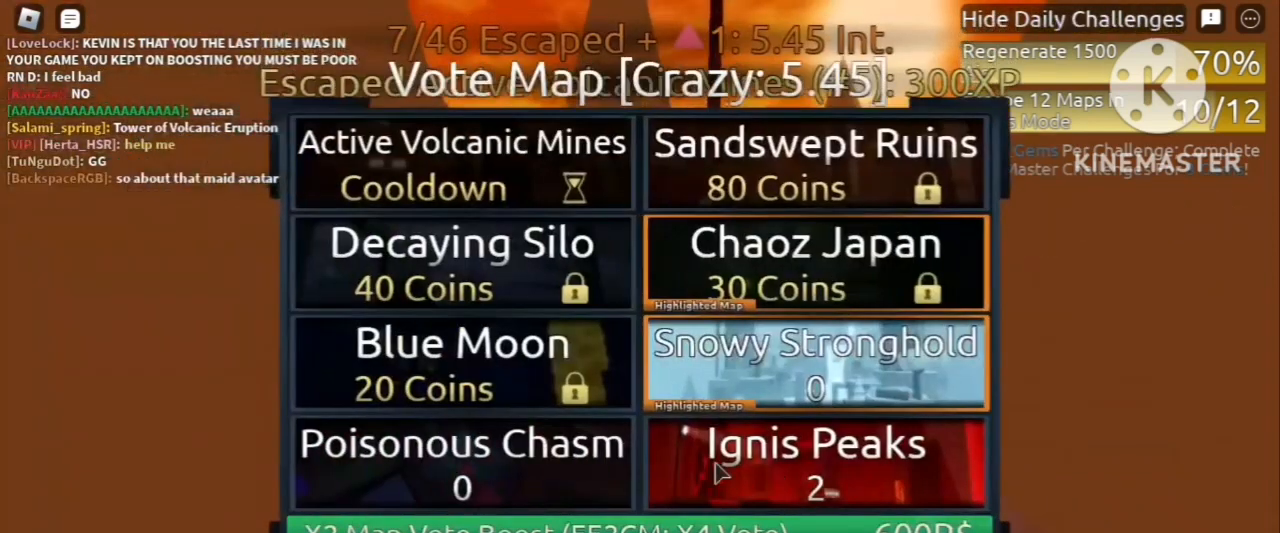
{"keys": [], "mouse": [], "events": []}
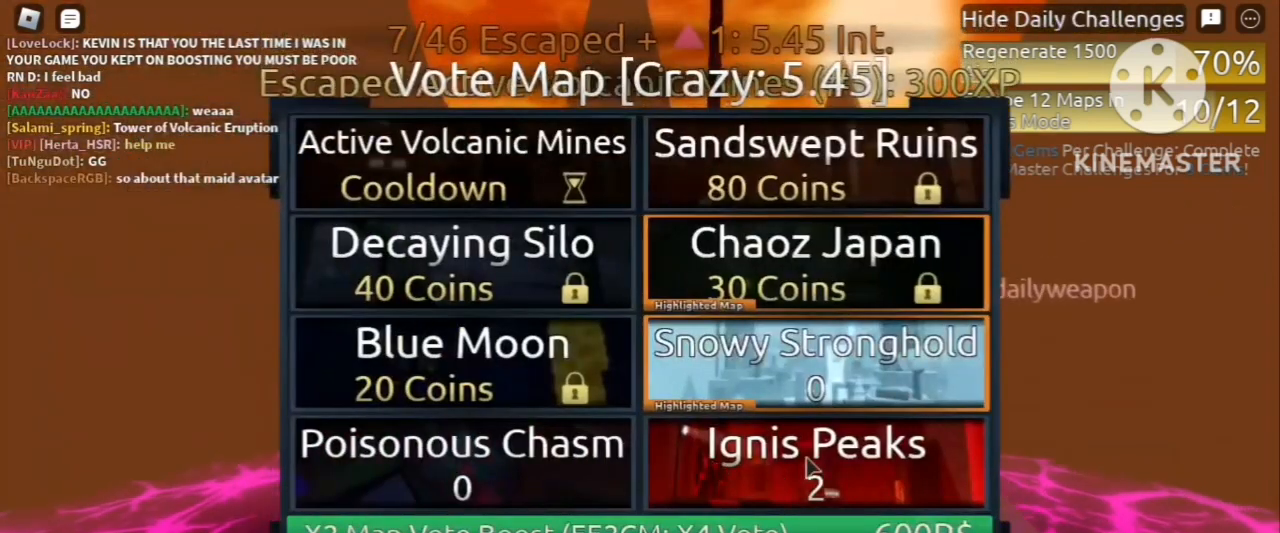
{"keys": [], "mouse": [], "events": [[120, "mouse_left", "down"], [200, "mouse_left", "up"]]}
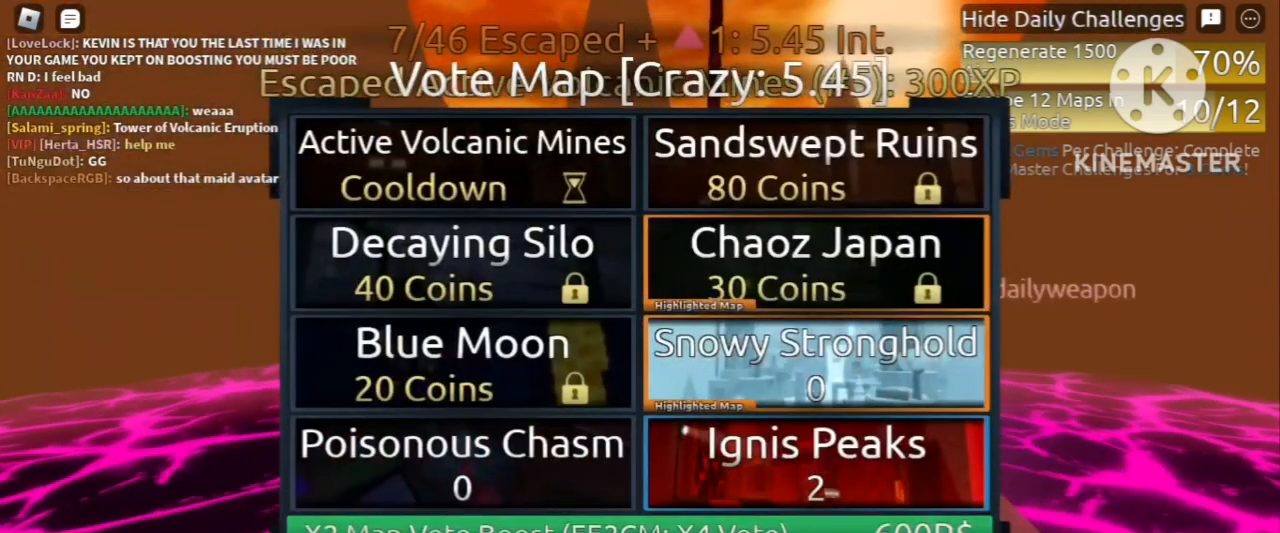
{"keys": [], "mouse": [], "events": []}
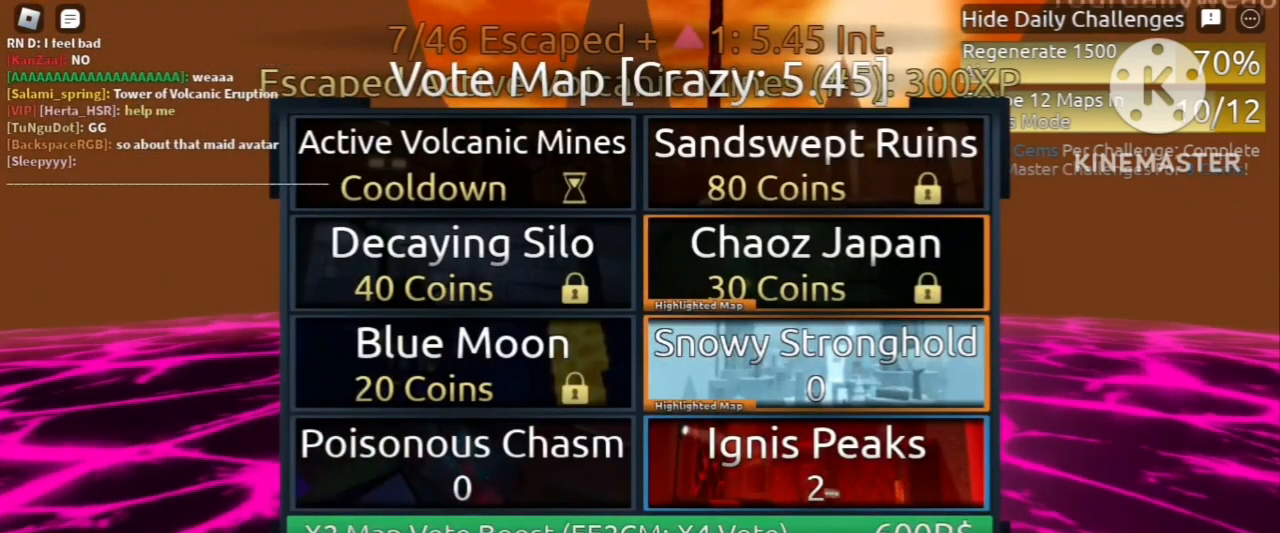
{"keys": [], "mouse": [], "events": [[160, "mouse_left", "down"], [200, "mouse_left", "up"]]}
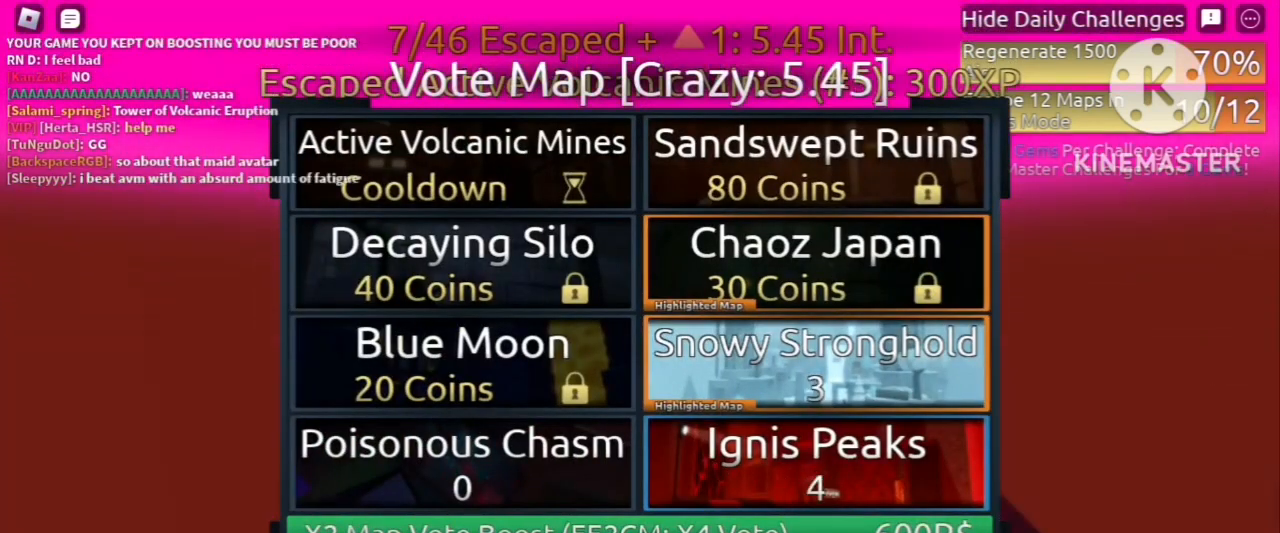
{"keys": ["r"], "mouse": [], "events": [[440, "mouse_left", "down"], [520, "mouse_left", "up"], [520, "r", "down"]]}
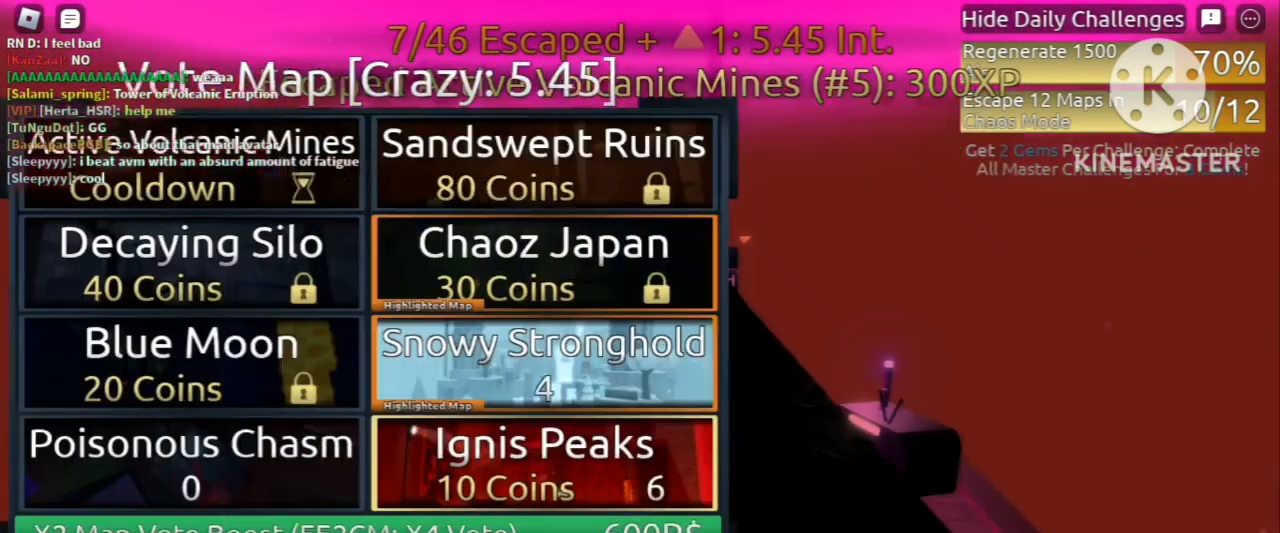
{"keys": [], "mouse": ["wheel"], "events": [[80, "r", "up"], [480, "mouse_wheel", "down"]]}
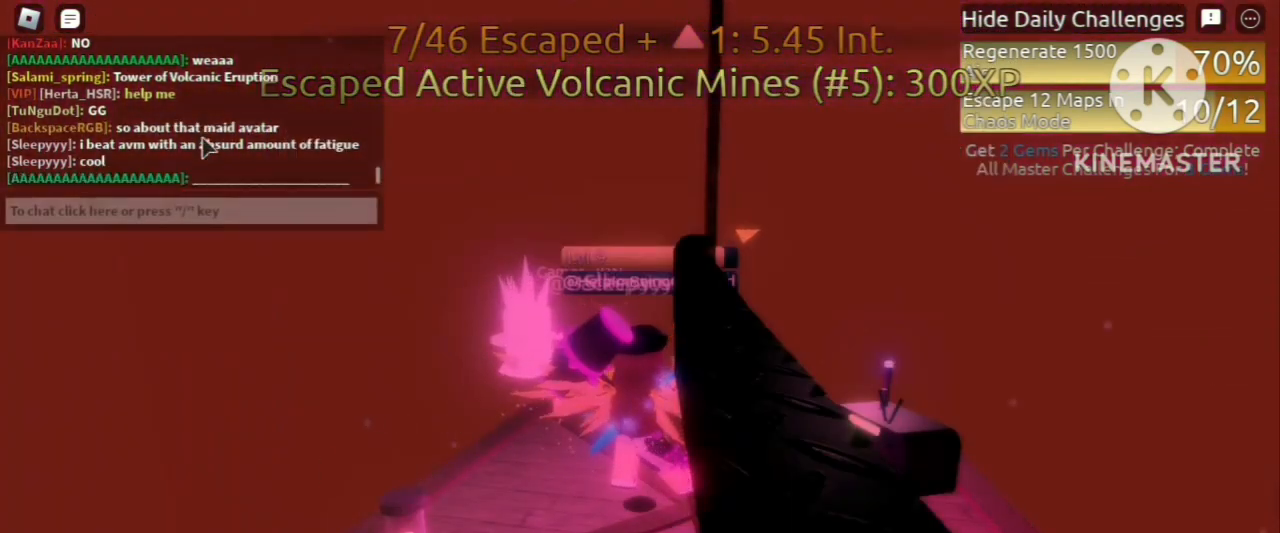
{"keys": [], "mouse": ["wheel"], "events": []}
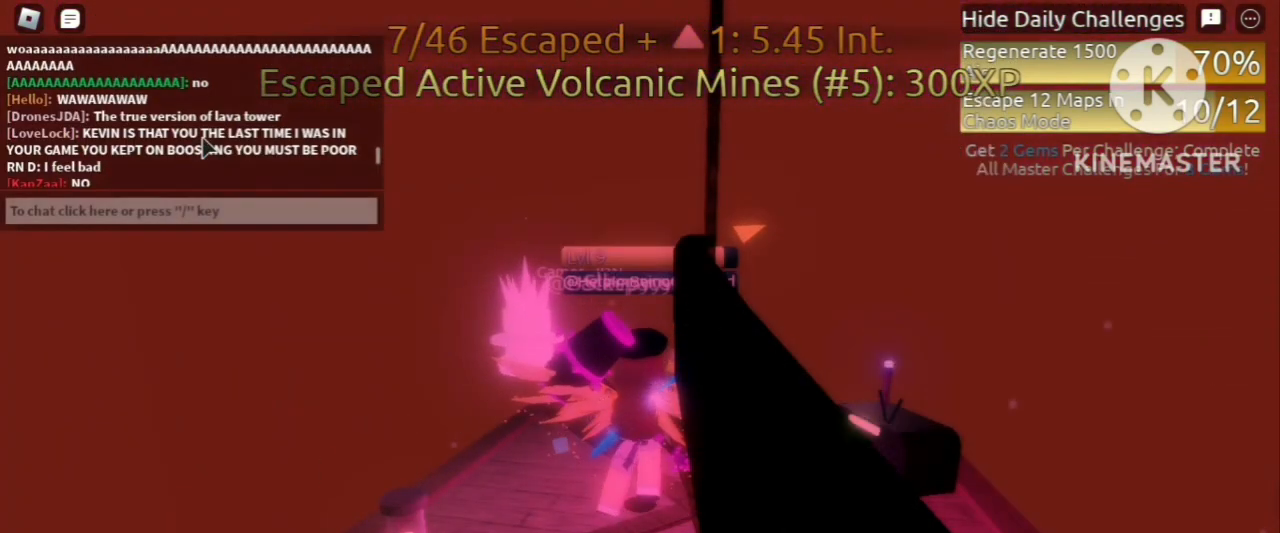
{"keys": [], "mouse": ["wheel"], "events": []}
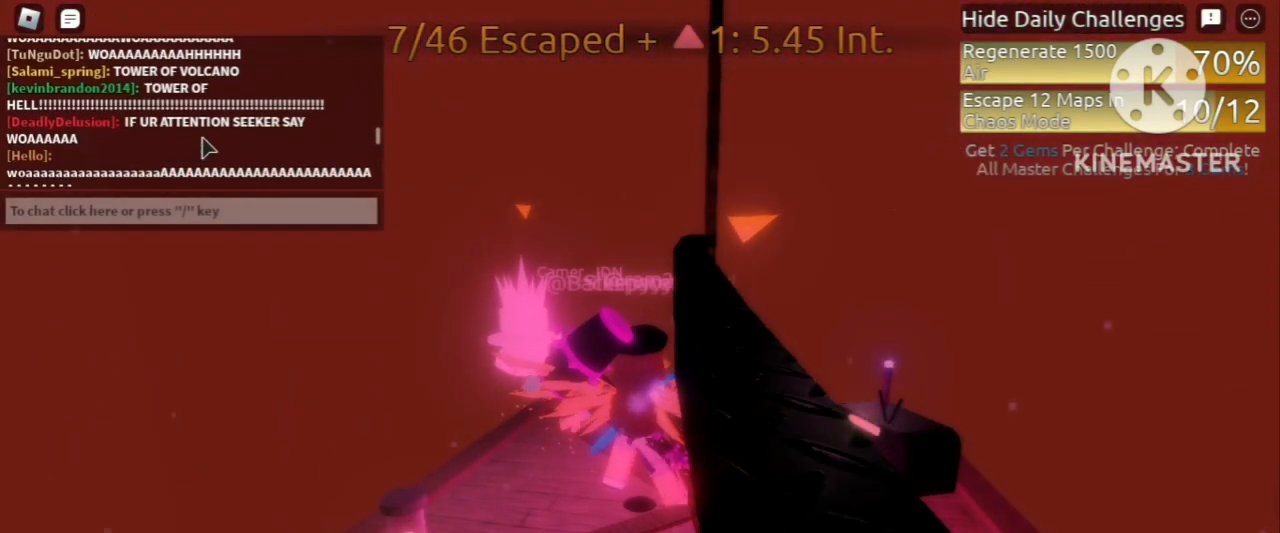
{"keys": [], "mouse": ["wheel"], "events": []}
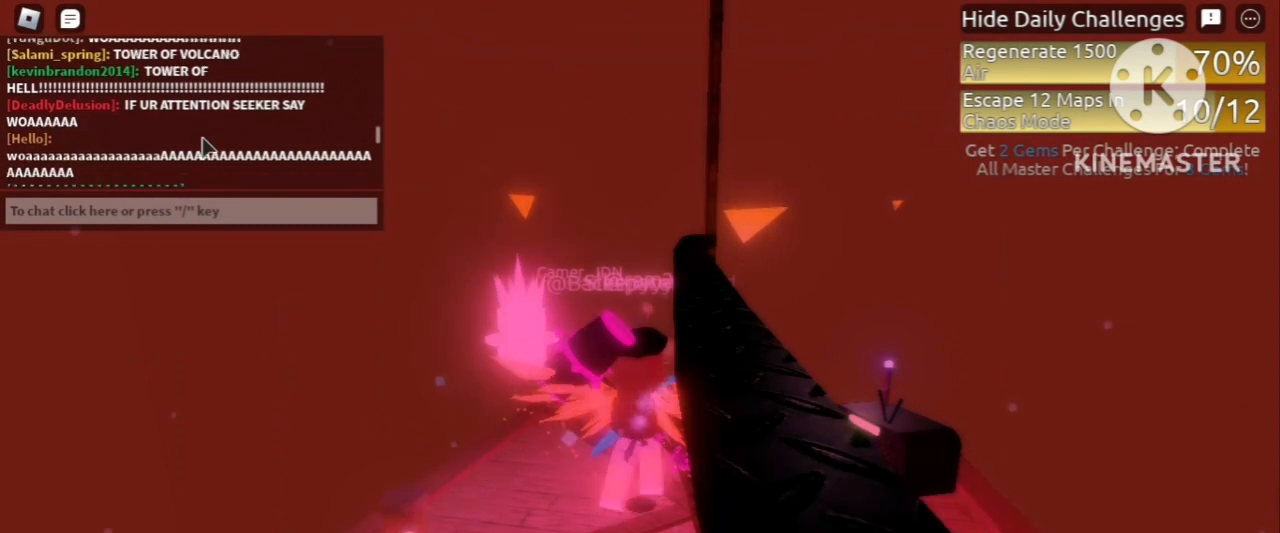
{"keys": [], "mouse": ["wheel"], "events": []}
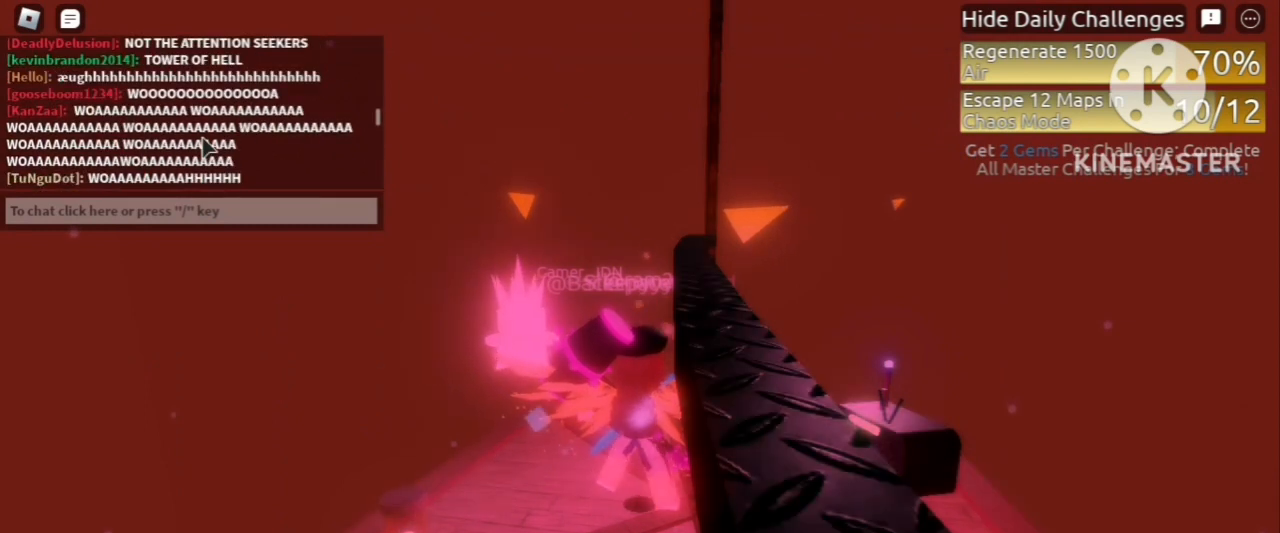
{"keys": [], "mouse": [], "events": [[320, "mouse_wheel", "up"]]}
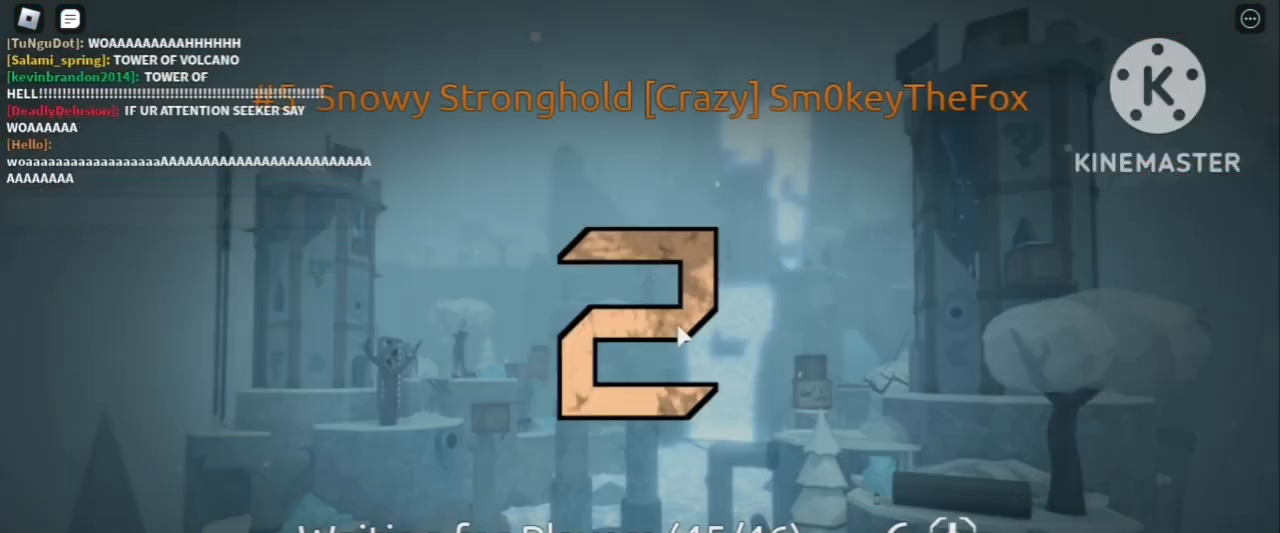
{"keys": [], "mouse": [], "events": [[120, "mouse_left", "down"], [200, "mouse_left", "up"]]}
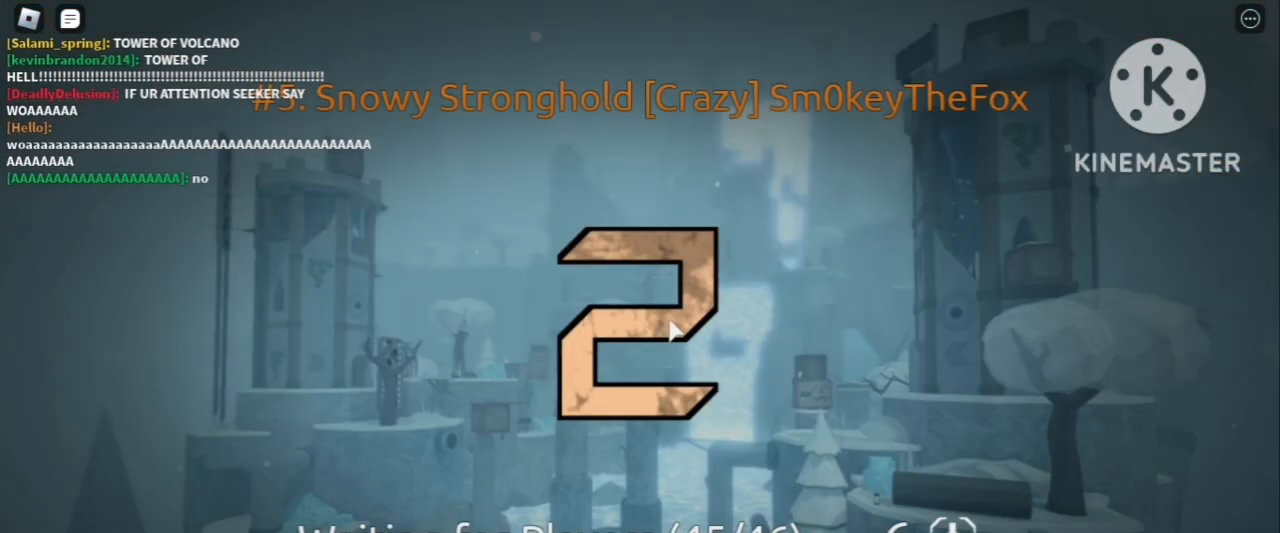
{"keys": [], "mouse": [], "events": []}
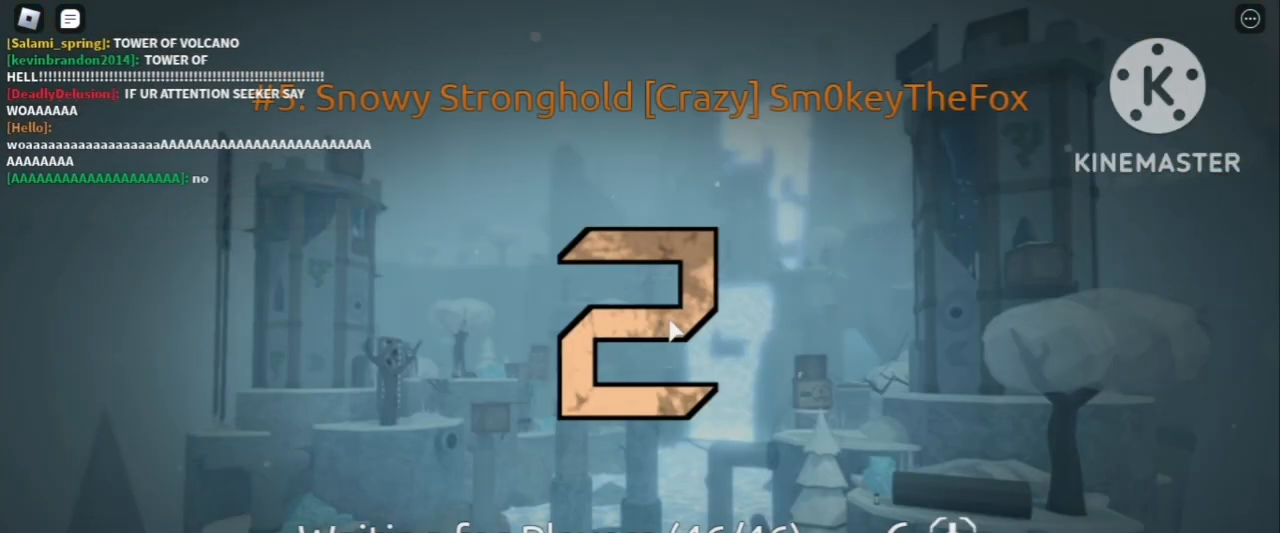
{"keys": [], "mouse": [], "events": []}
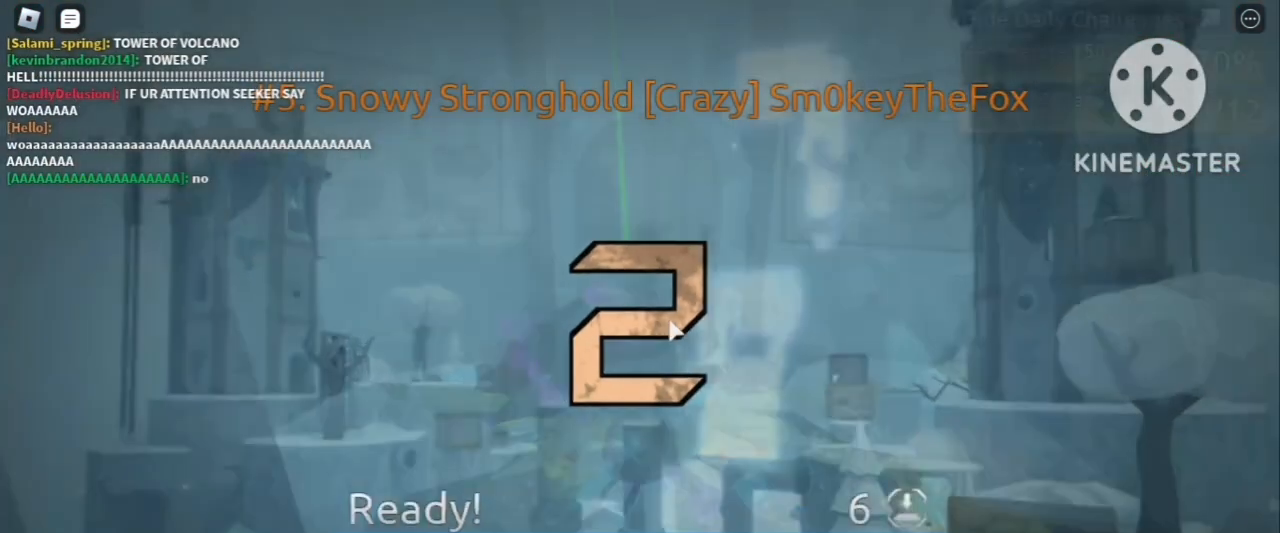
{"keys": ["w"], "mouse": [], "events": [[120, "w", "down"], [320, "q", "down"], [440, "q", "up"]]}